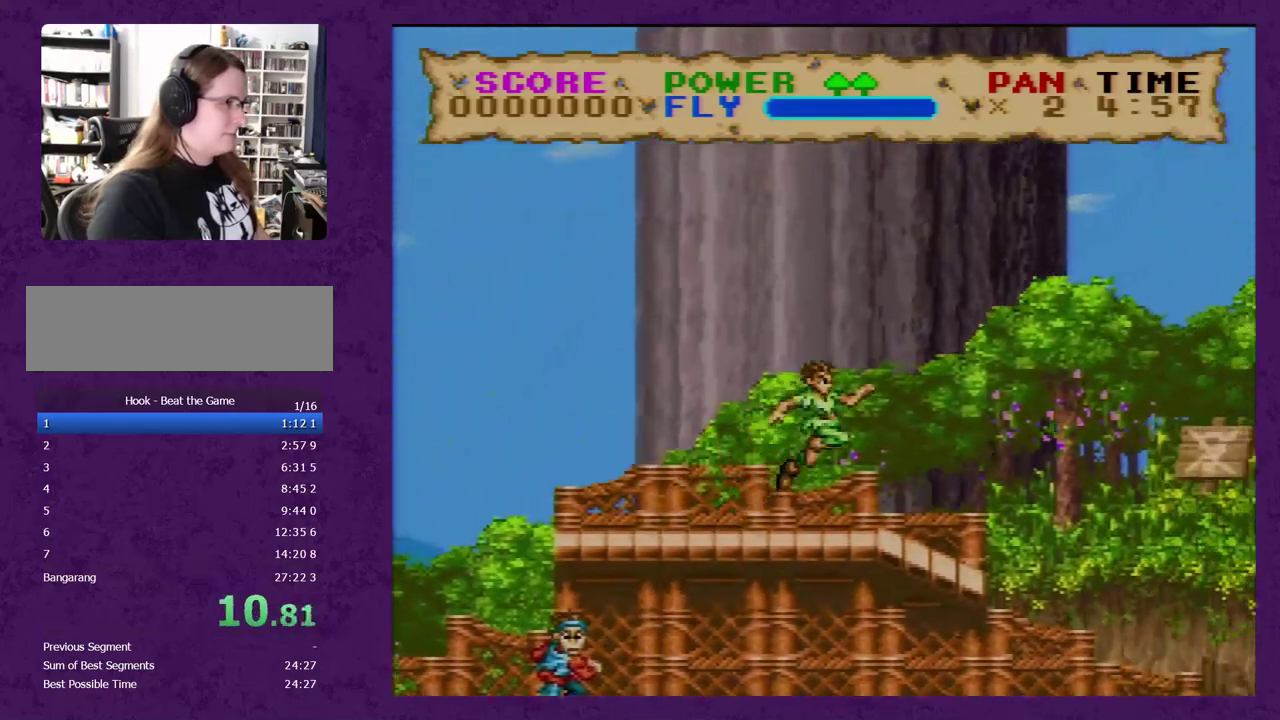
Gameplay with a controller (Nintendo layout); each line is a JSON object with the inputs held at the frame after it. "events" lists button and stick changes between this image and that frame as [ms after this image, input, new state], when the widget could be followed in between. Not read: B L3 R3.
{"buttons": ["Y", "DPAD_RIGHT"], "events": []}
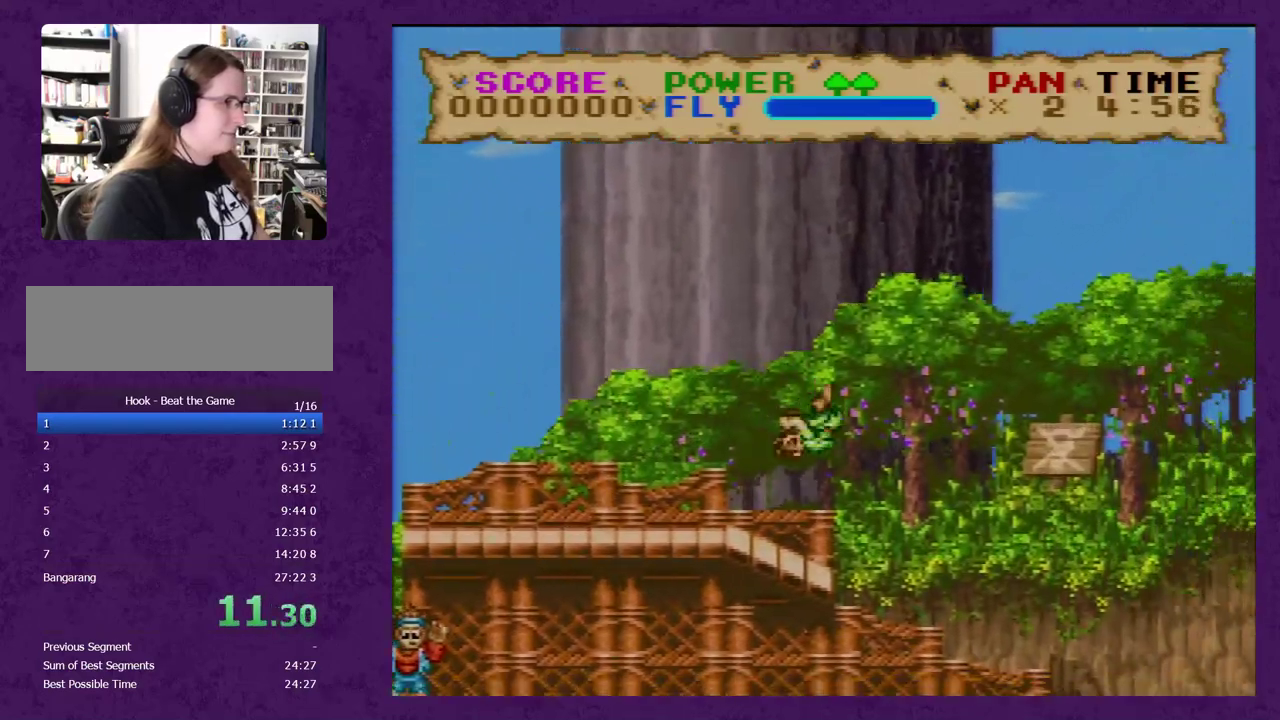
{"buttons": ["Y", "DPAD_RIGHT"], "events": []}
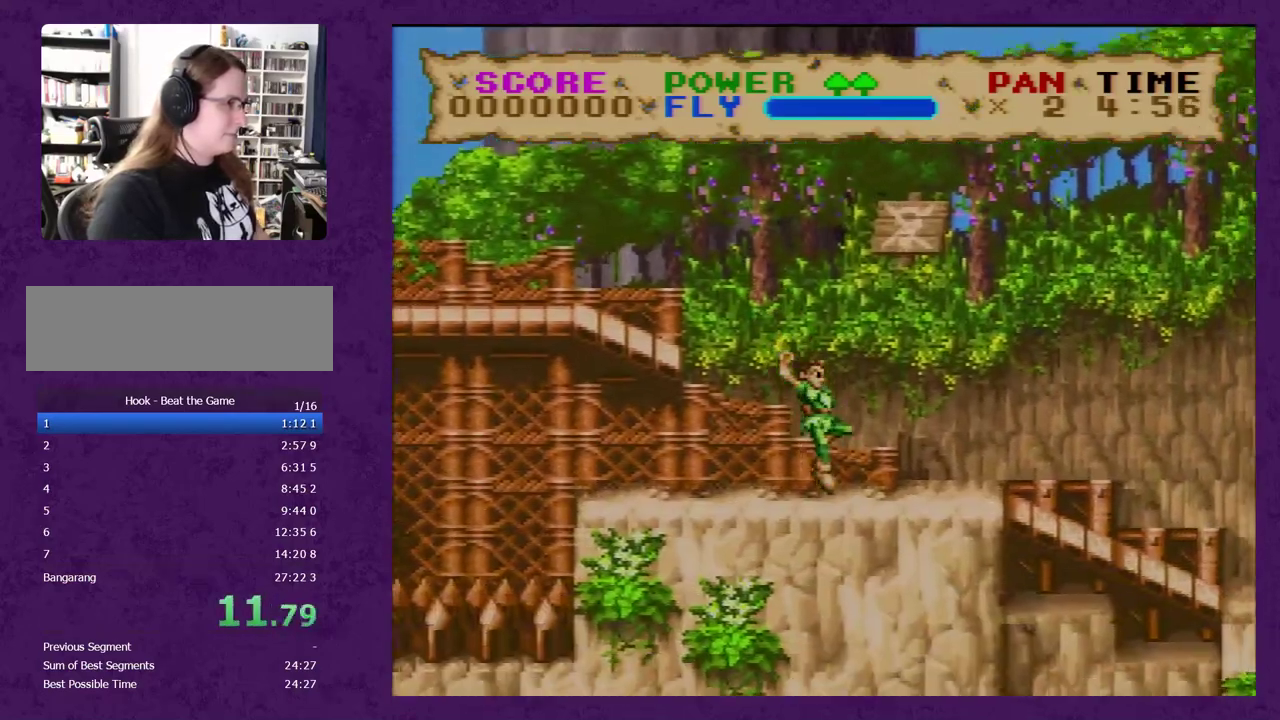
{"buttons": ["Y", "DPAD_RIGHT"], "events": []}
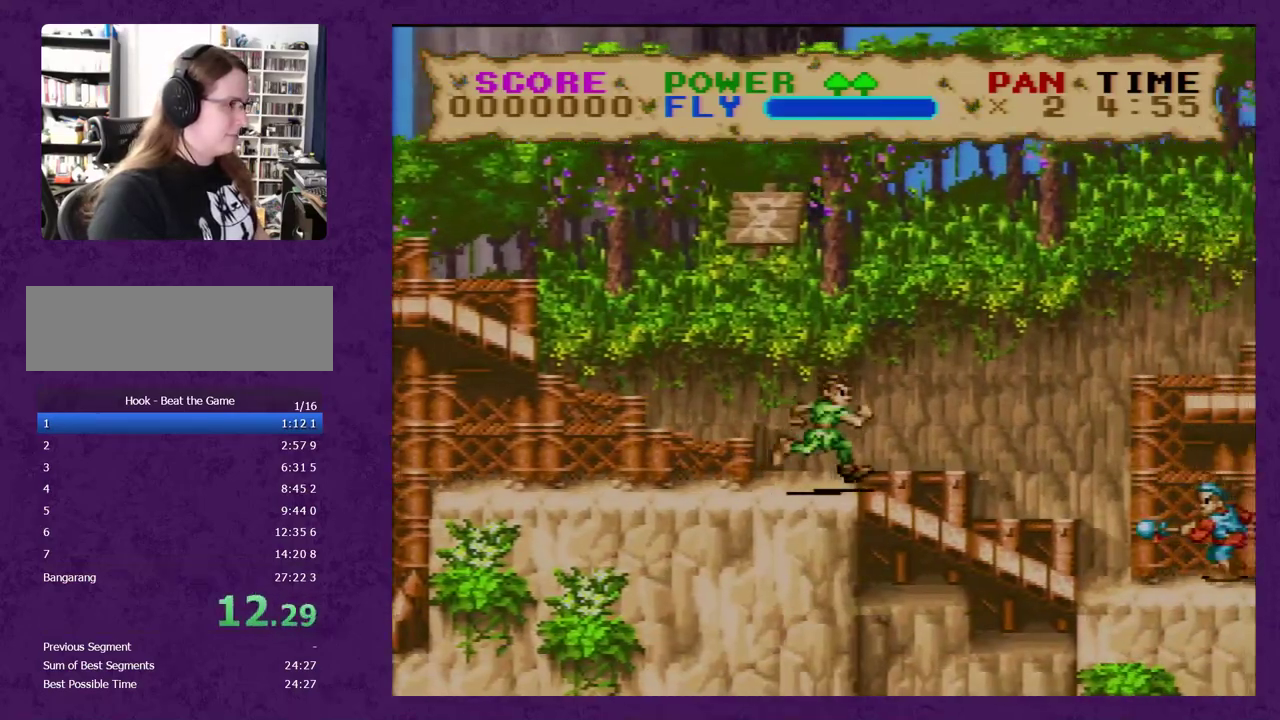
{"buttons": ["Y", "DPAD_RIGHT"], "events": [[217, "Y", "up"], [383, "Y", "down"]]}
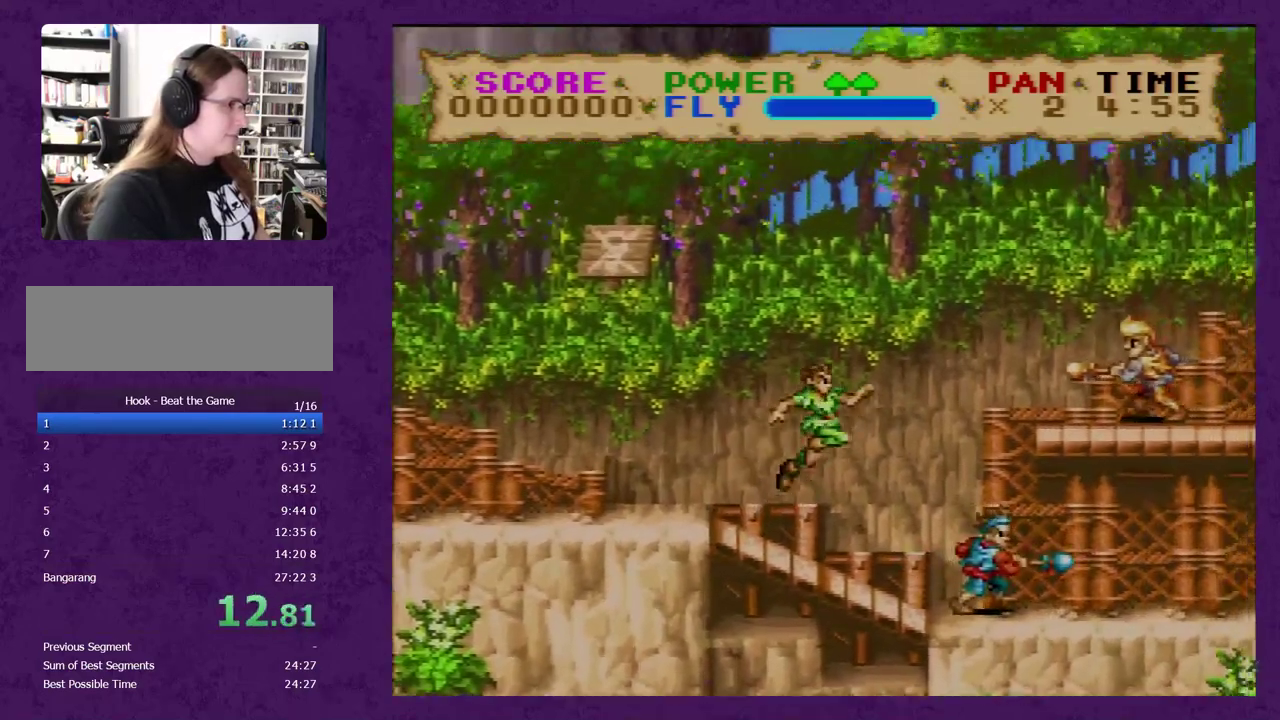
{"buttons": ["Y", "DPAD_RIGHT"], "events": []}
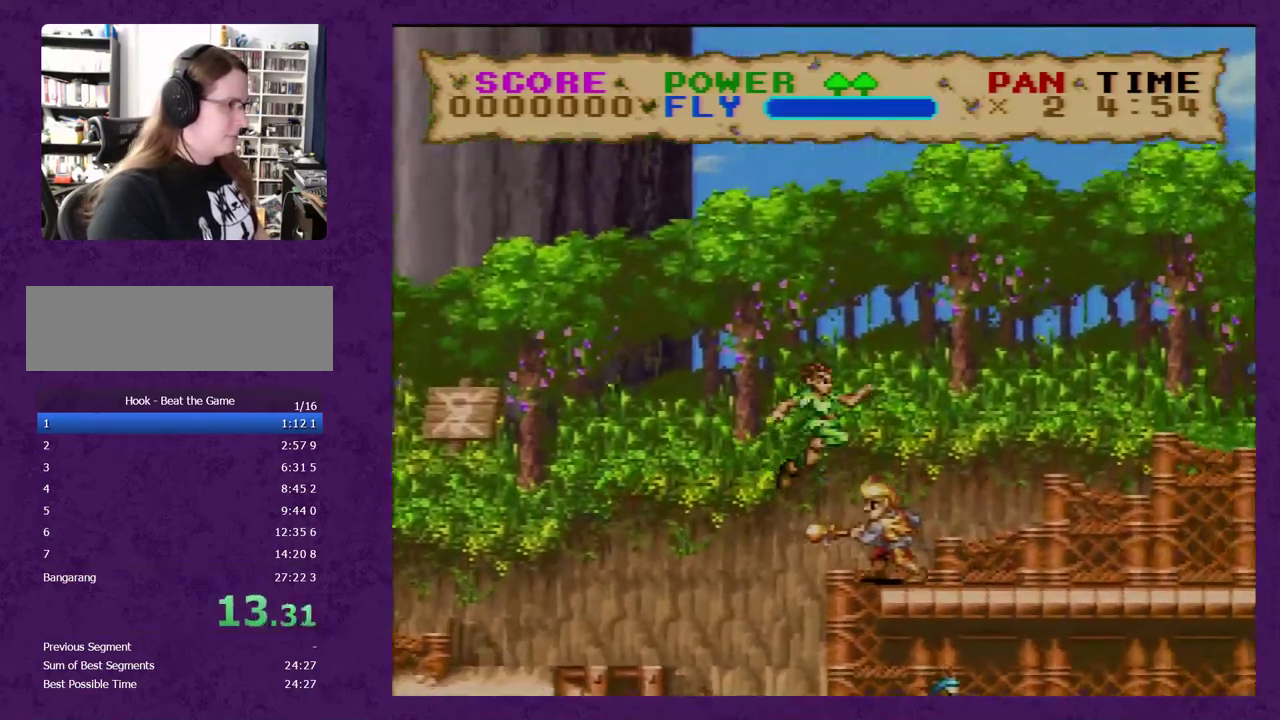
{"buttons": ["Y", "DPAD_RIGHT"], "events": []}
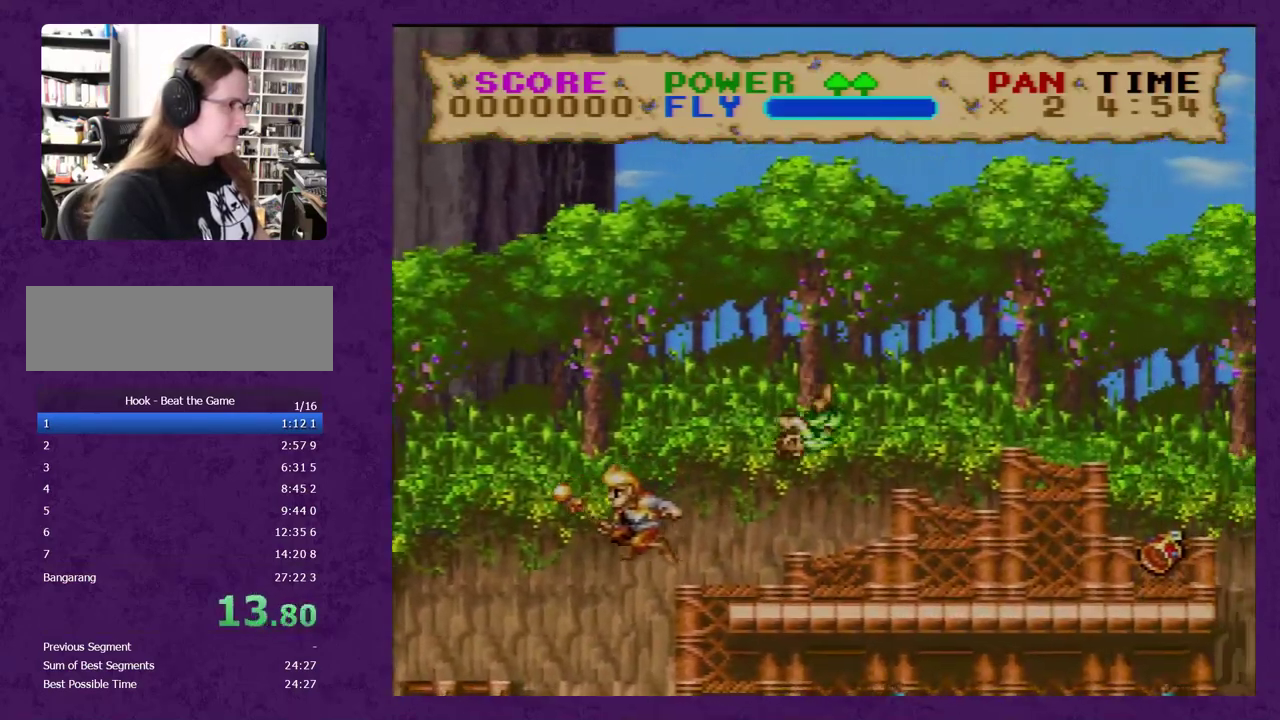
{"buttons": ["Y", "DPAD_RIGHT"], "events": []}
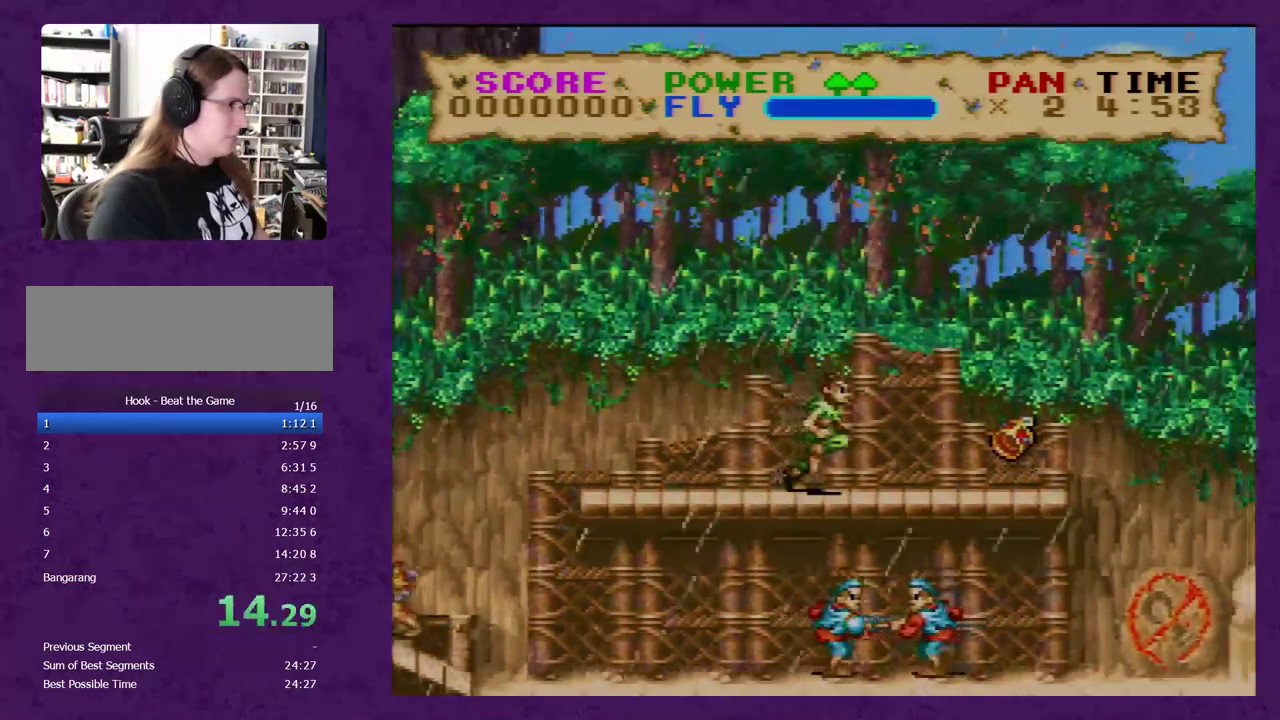
{"buttons": ["Y", "DPAD_RIGHT"], "events": []}
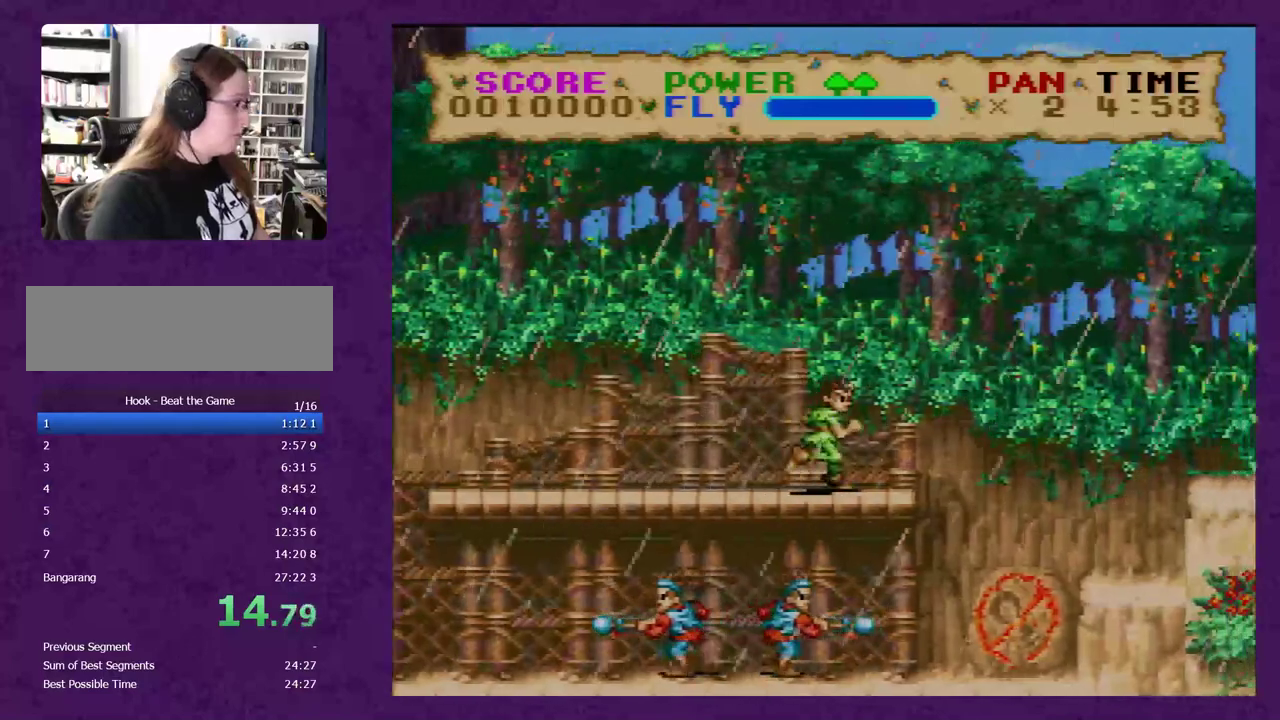
{"buttons": ["Y", "DPAD_RIGHT"], "events": []}
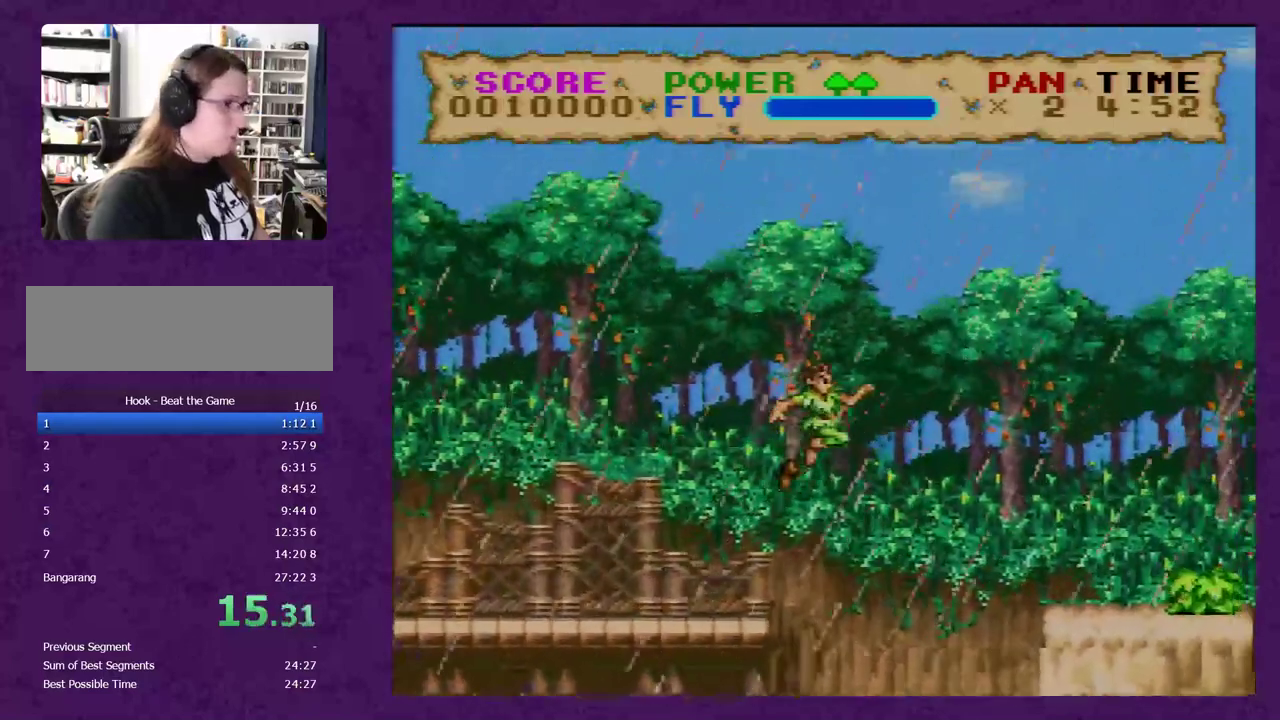
{"buttons": ["Y", "DPAD_RIGHT"], "events": []}
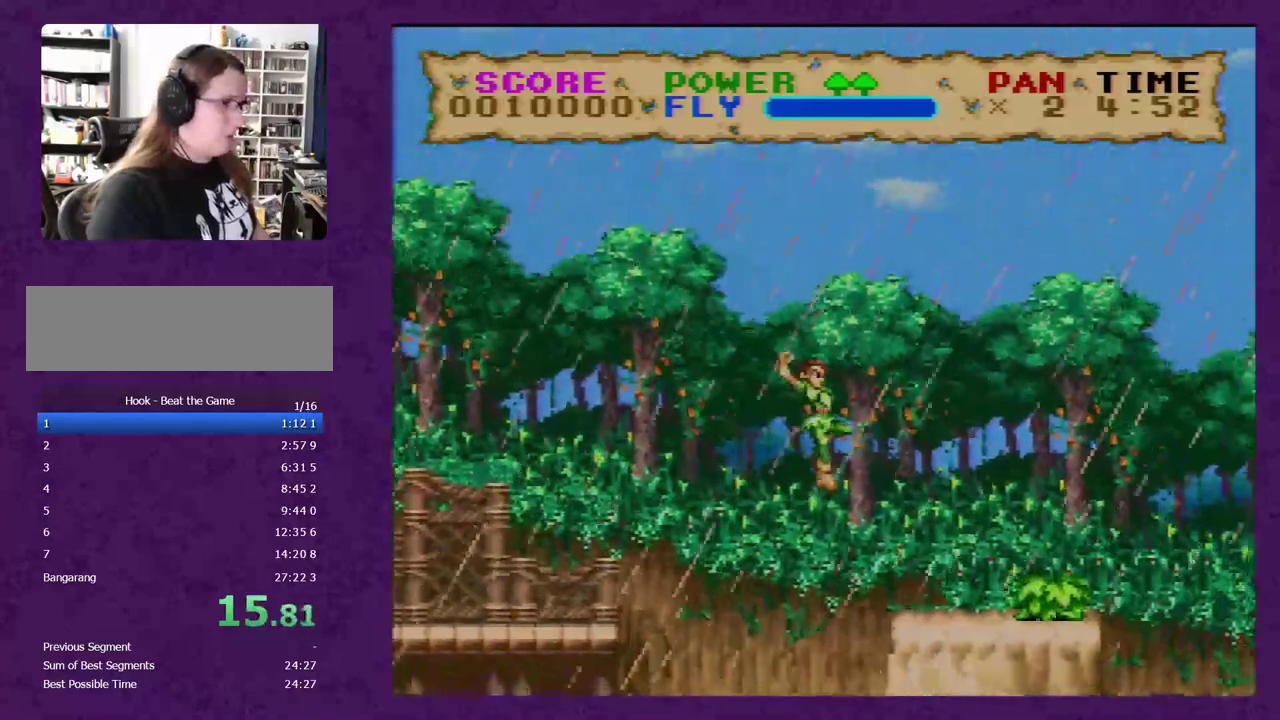
{"buttons": ["Y", "DPAD_RIGHT"], "events": []}
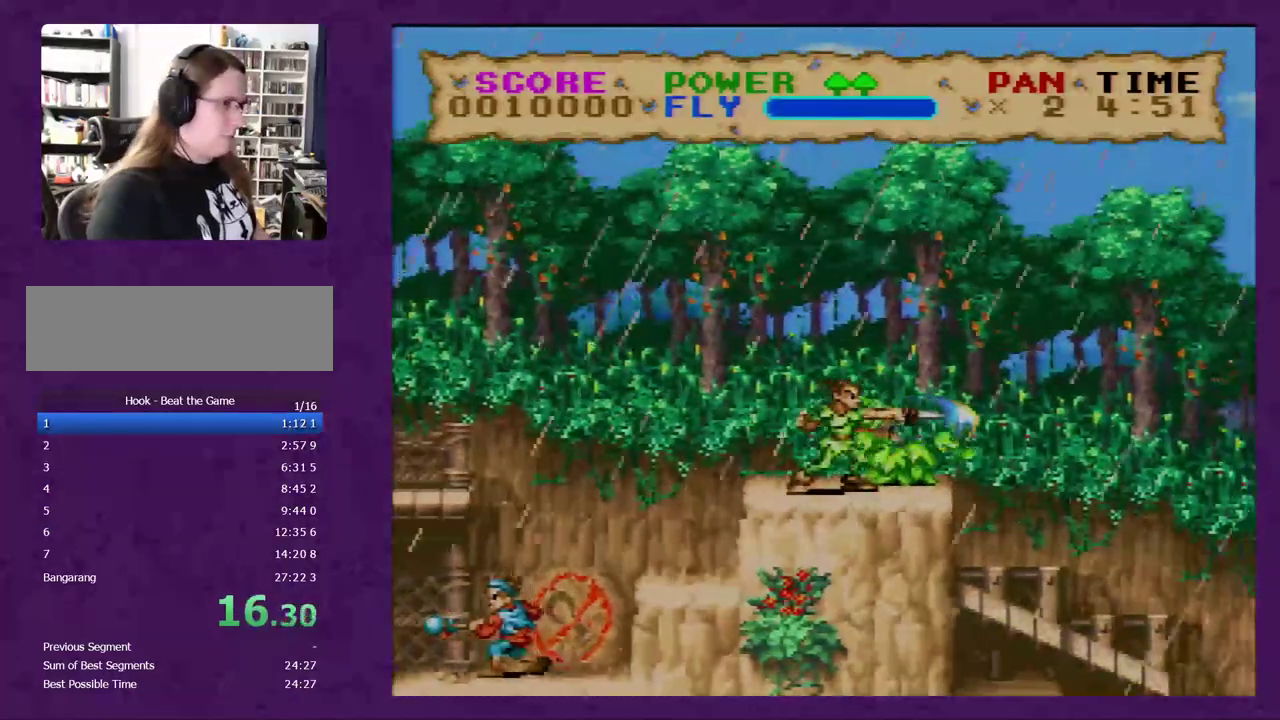
{"buttons": ["Y", "DPAD_RIGHT"], "events": []}
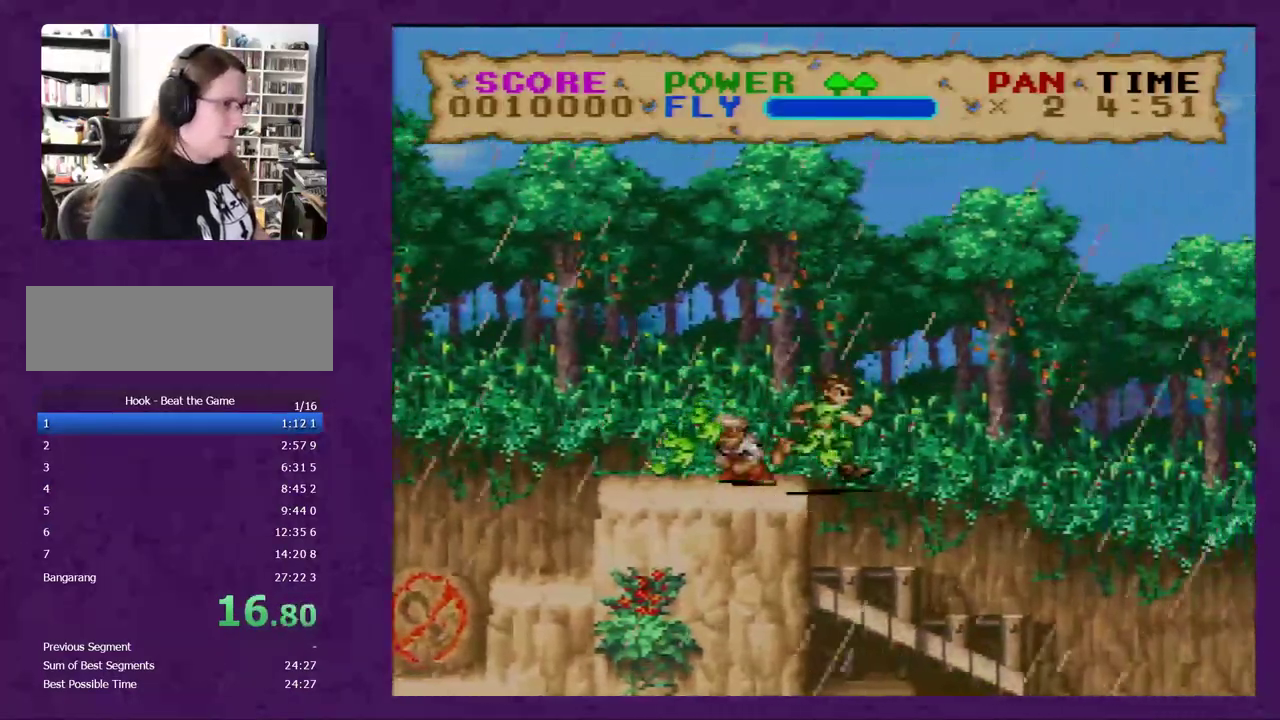
{"buttons": ["Y", "DPAD_RIGHT"], "events": []}
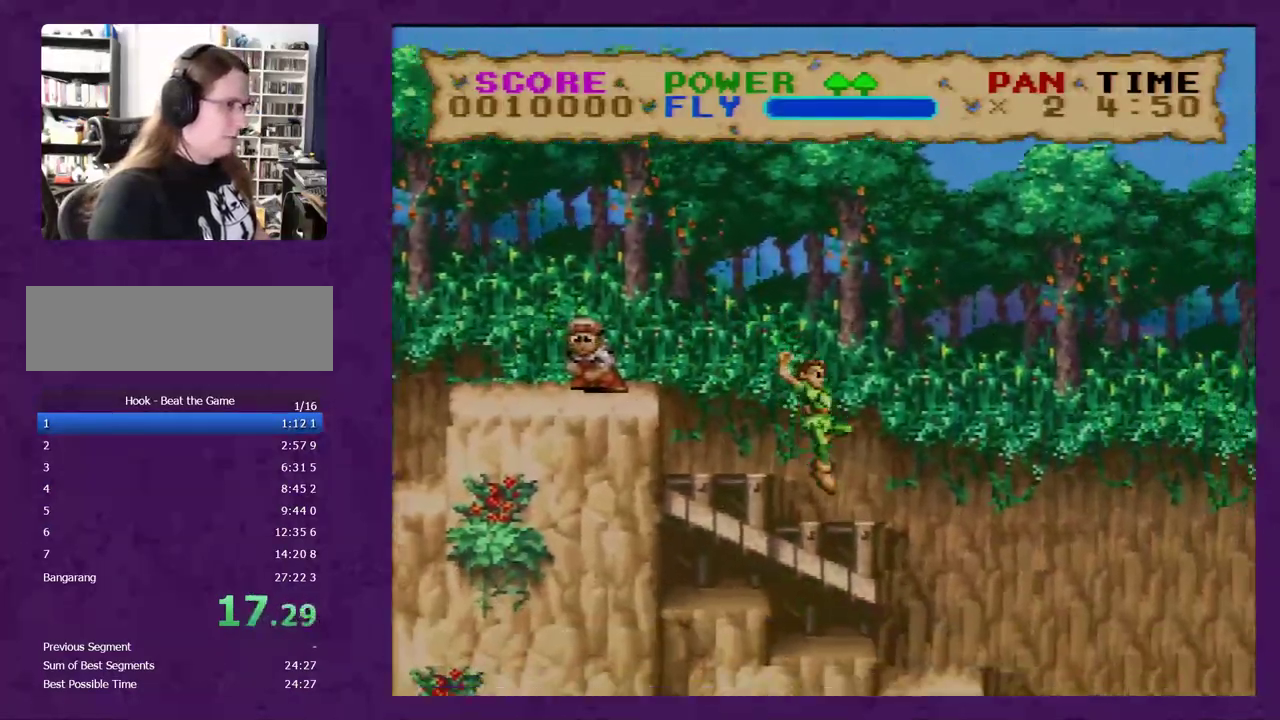
{"buttons": ["Y", "DPAD_RIGHT"], "events": []}
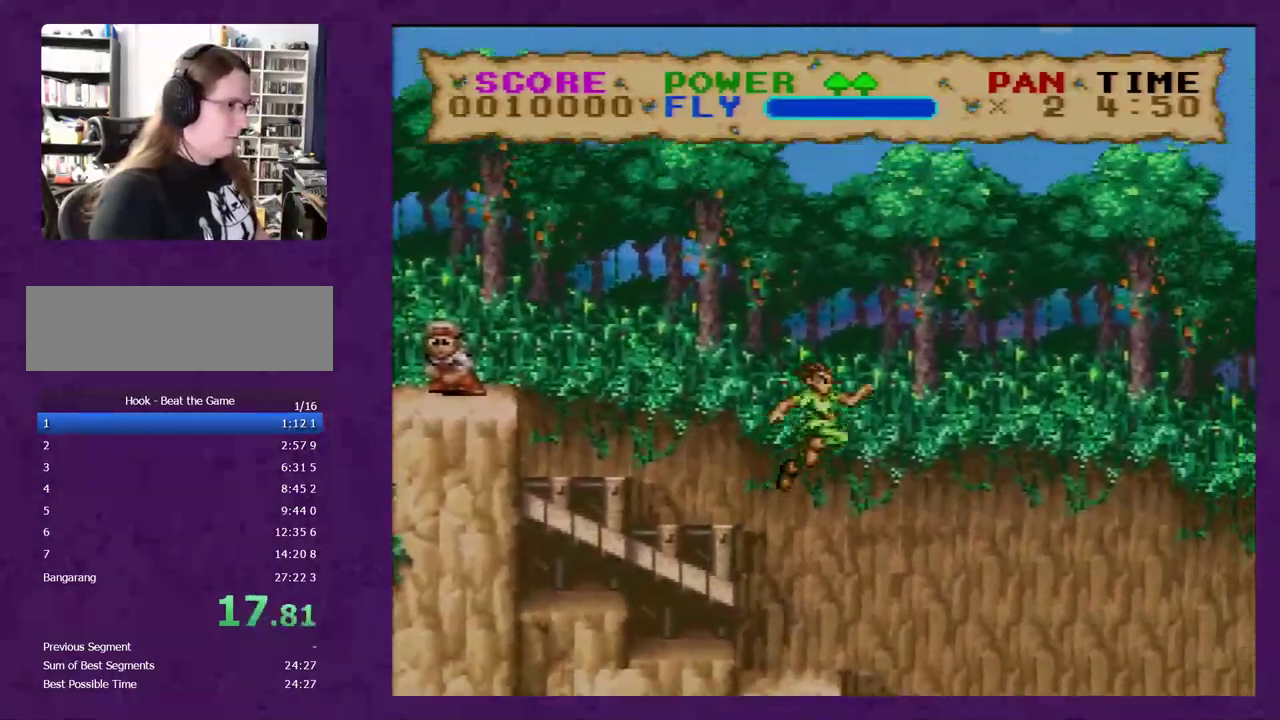
{"buttons": ["Y", "DPAD_RIGHT"], "events": []}
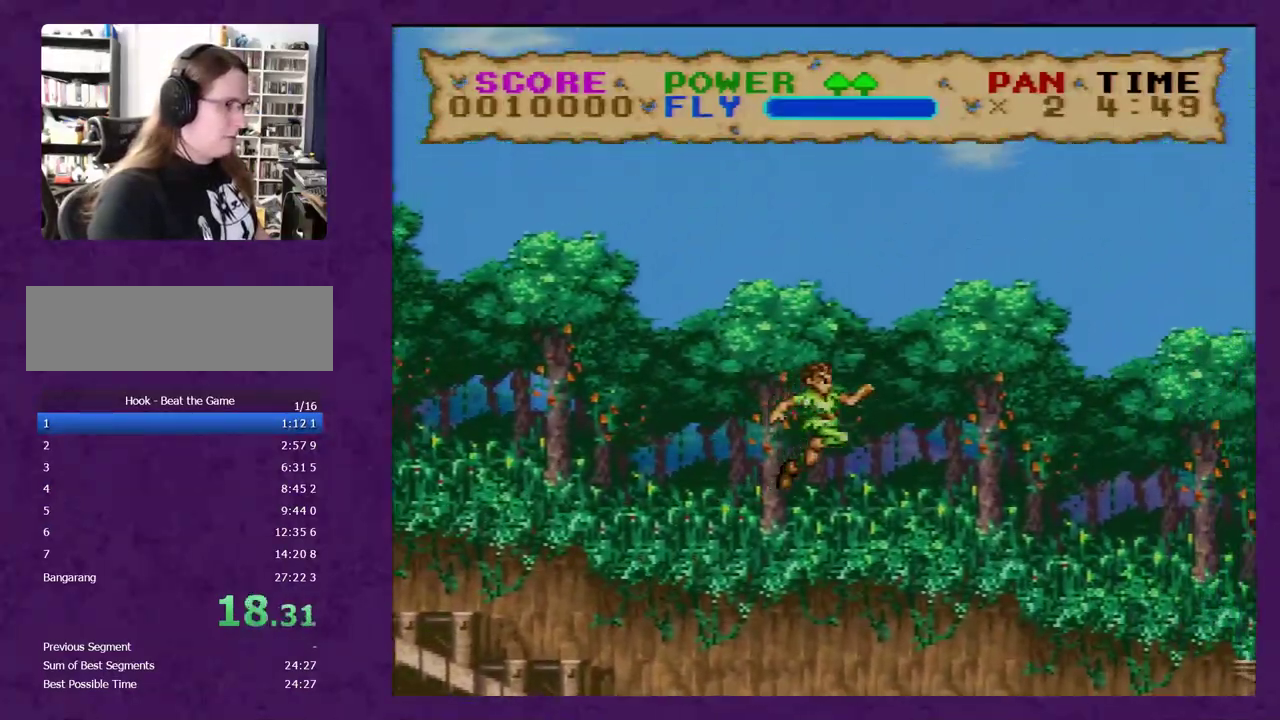
{"buttons": ["Y", "DPAD_RIGHT"], "events": []}
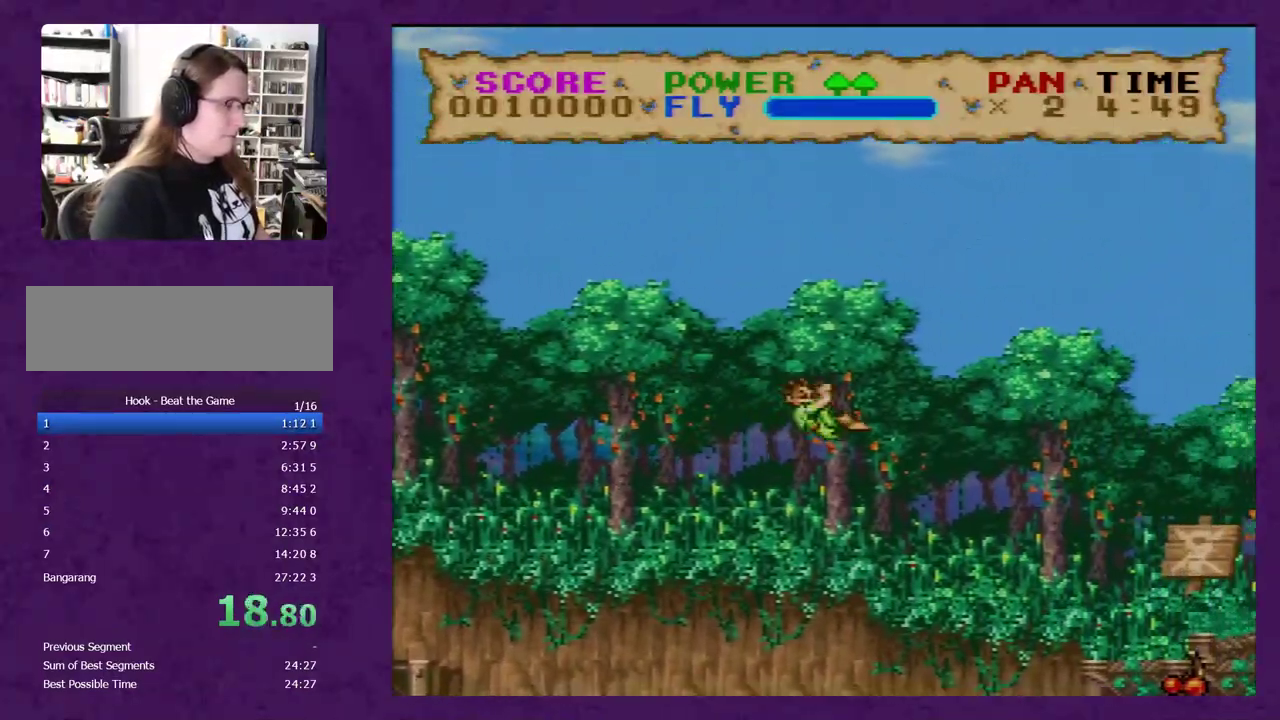
{"buttons": ["Y", "DPAD_RIGHT"], "events": []}
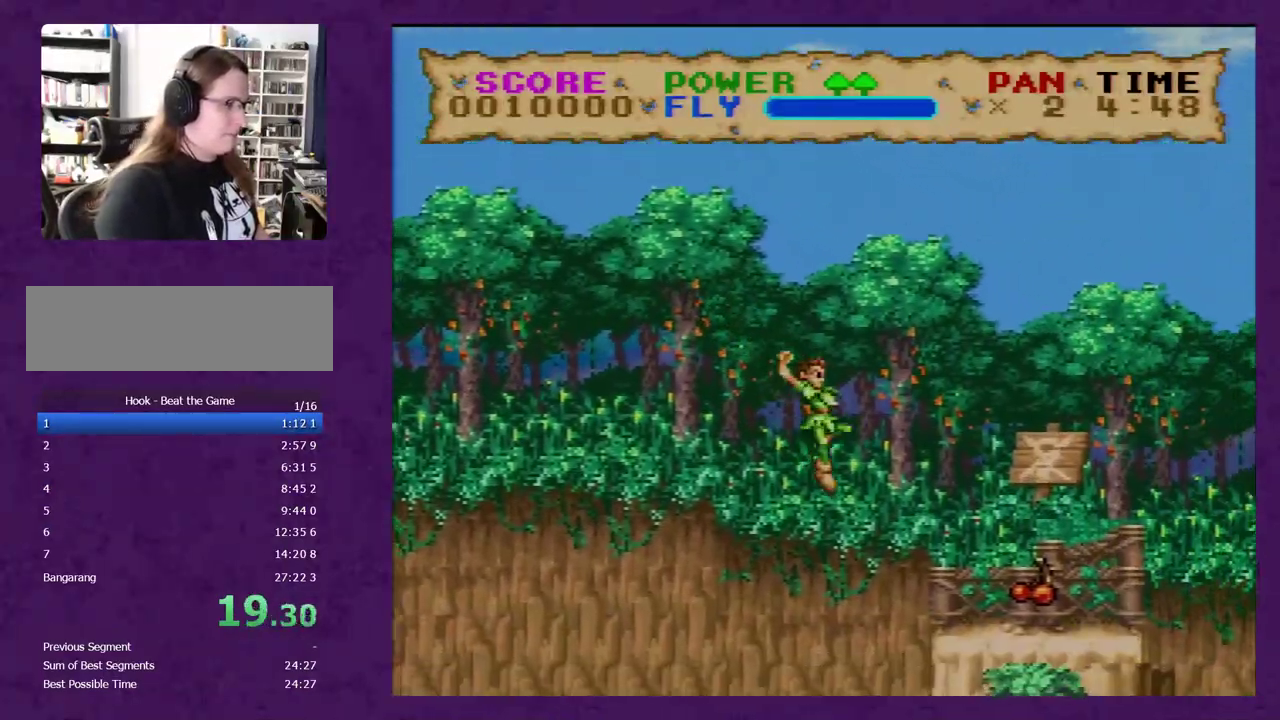
{"buttons": ["Y", "DPAD_RIGHT"], "events": []}
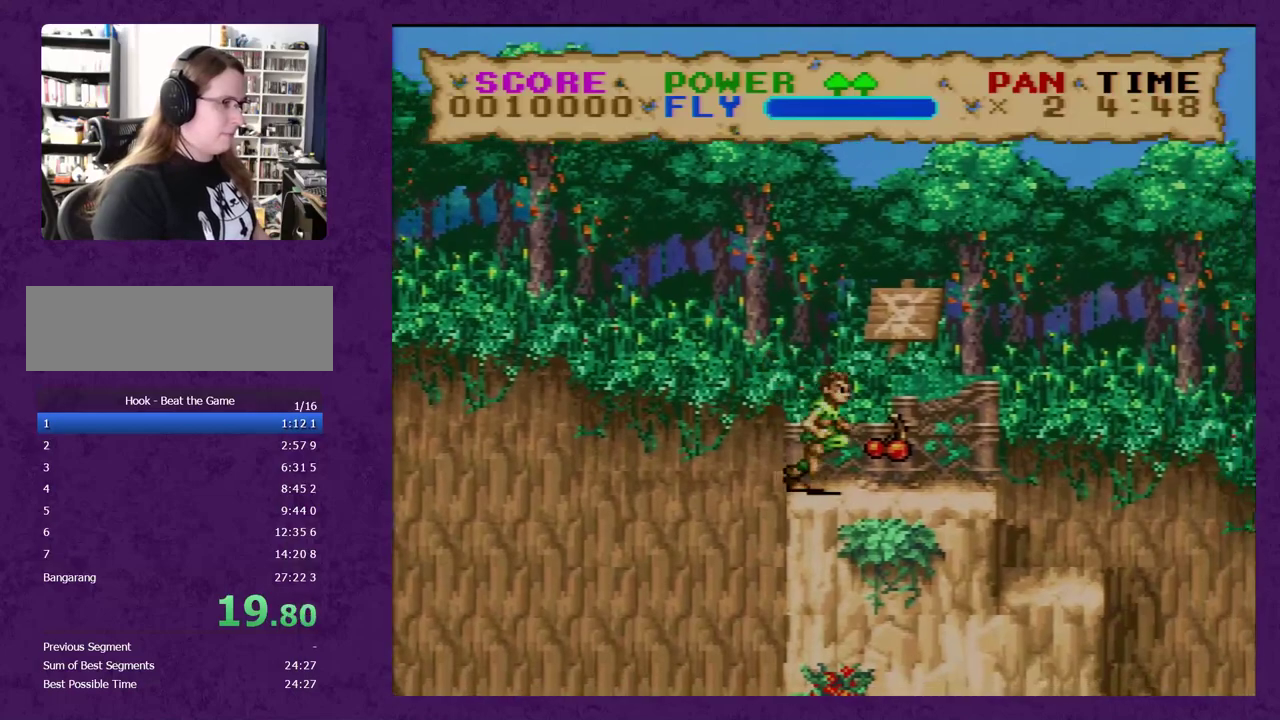
{"buttons": ["Y", "DPAD_RIGHT"], "events": []}
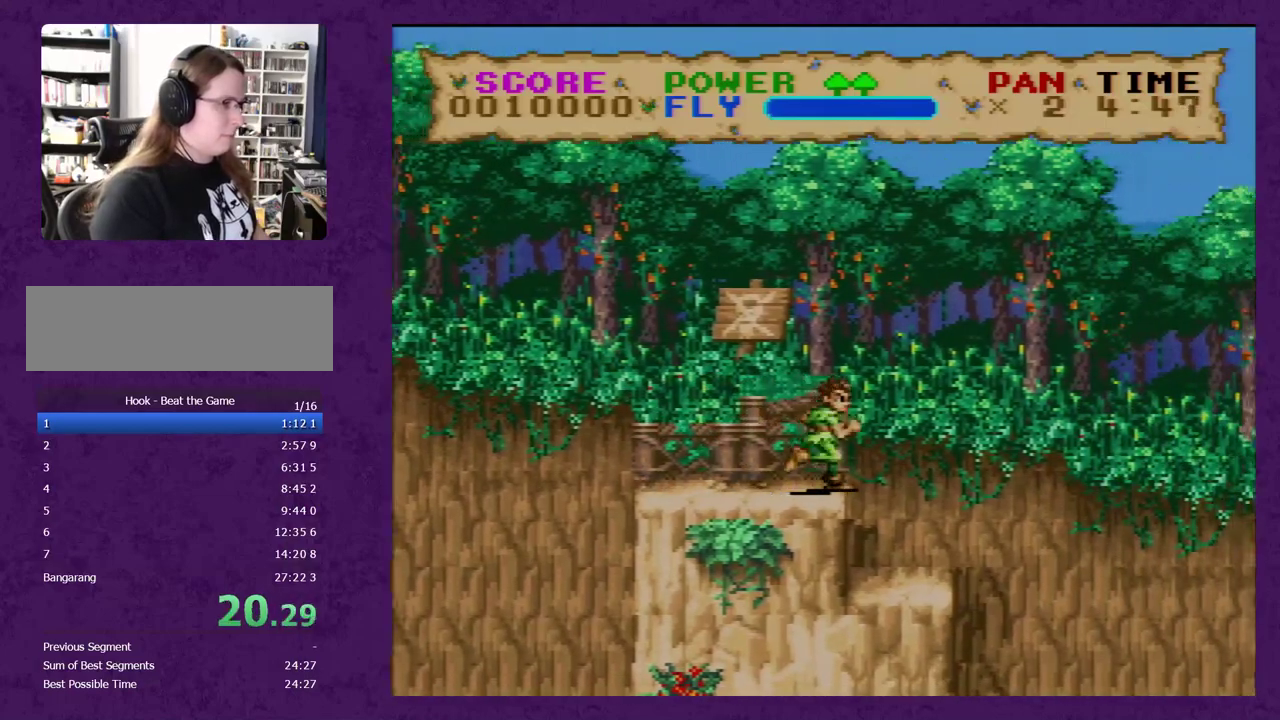
{"buttons": ["Y", "DPAD_RIGHT"], "events": []}
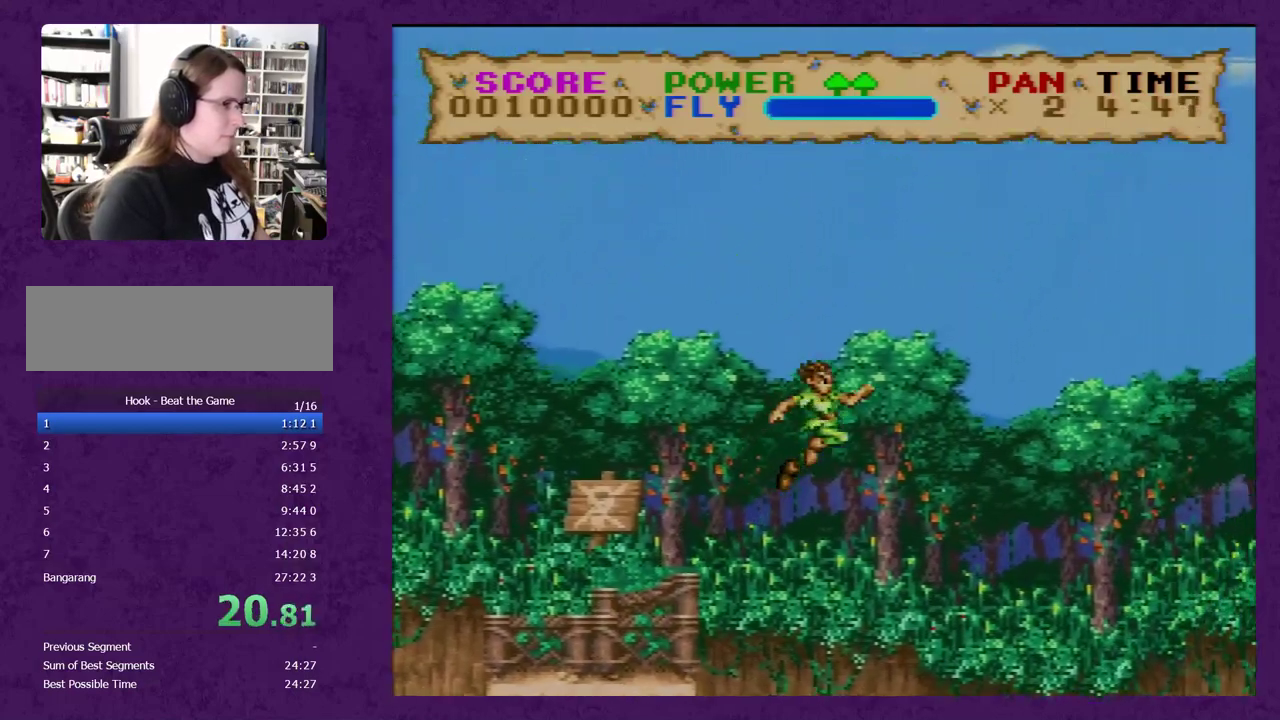
{"buttons": ["Y", "DPAD_RIGHT"], "events": []}
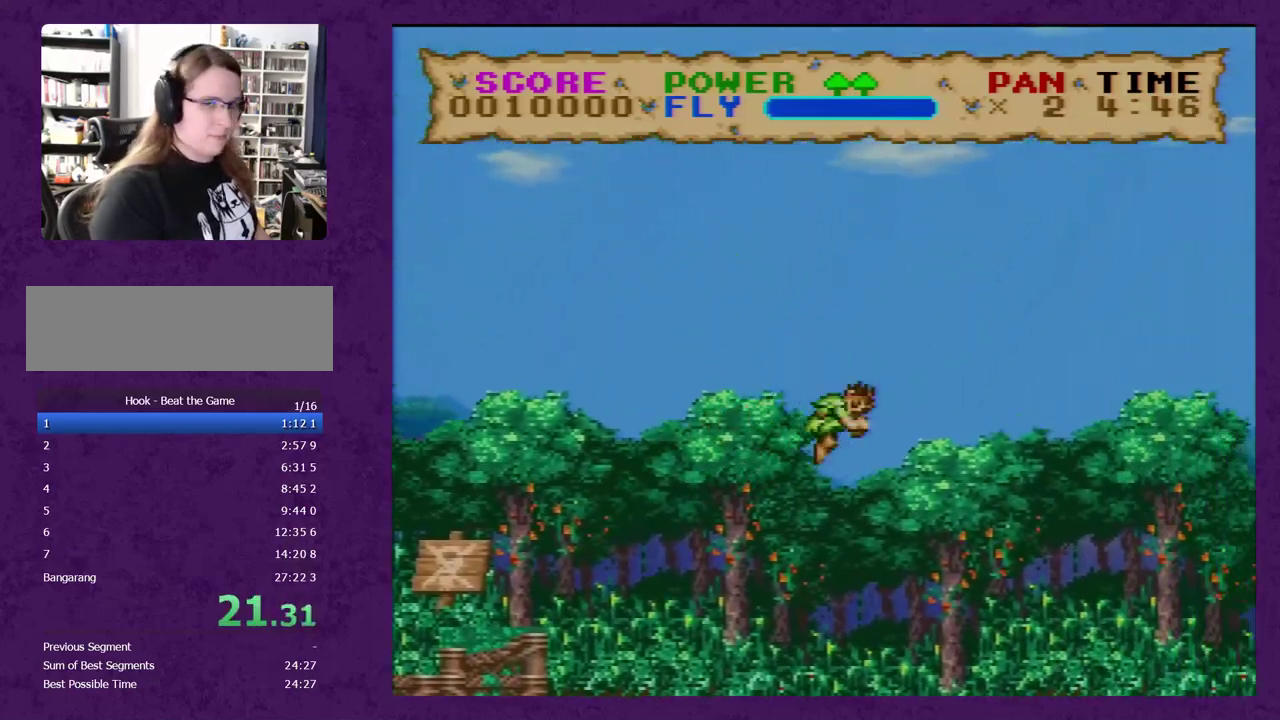
{"buttons": ["Y", "DPAD_RIGHT"], "events": []}
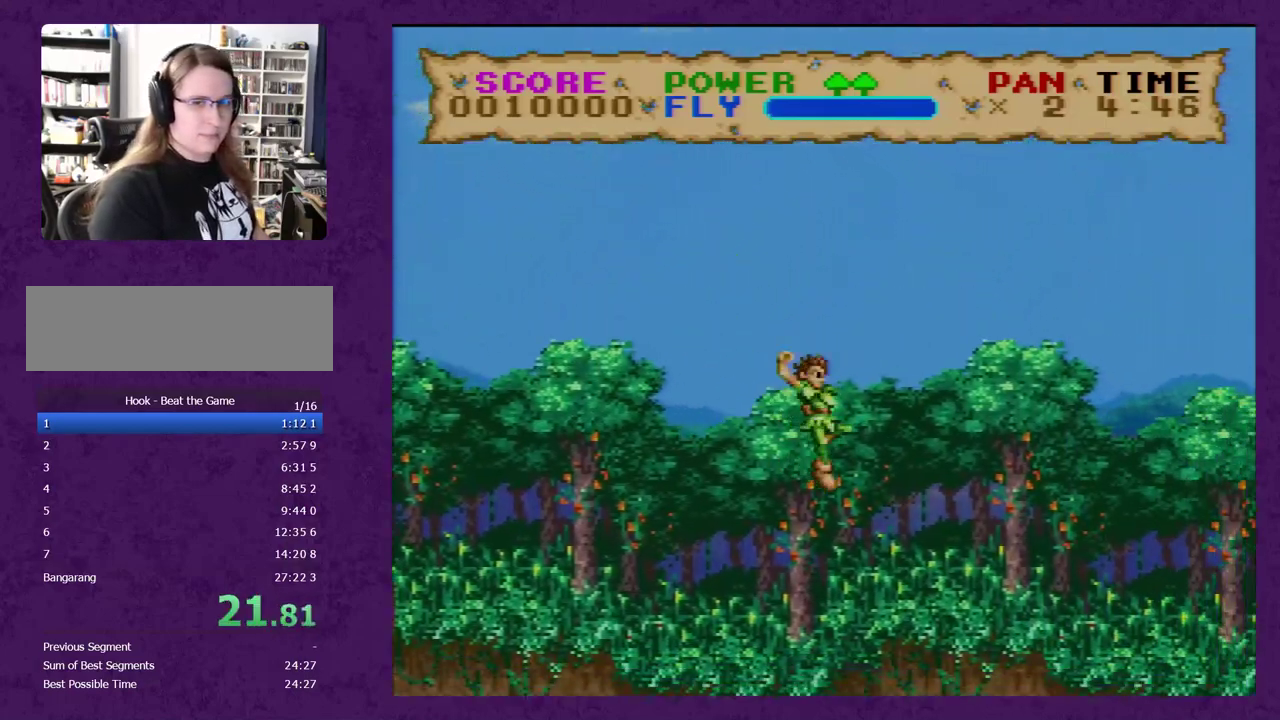
{"buttons": ["Y", "DPAD_RIGHT"], "events": []}
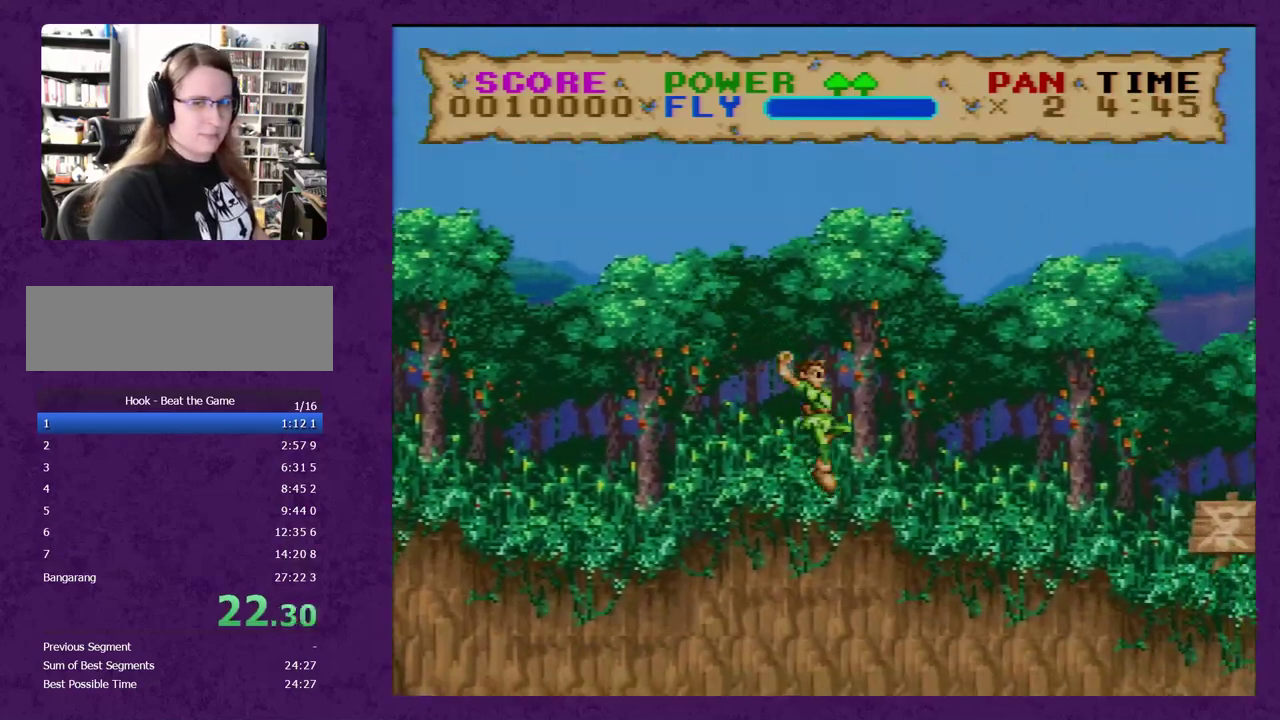
{"buttons": ["Y", "DPAD_RIGHT"], "events": []}
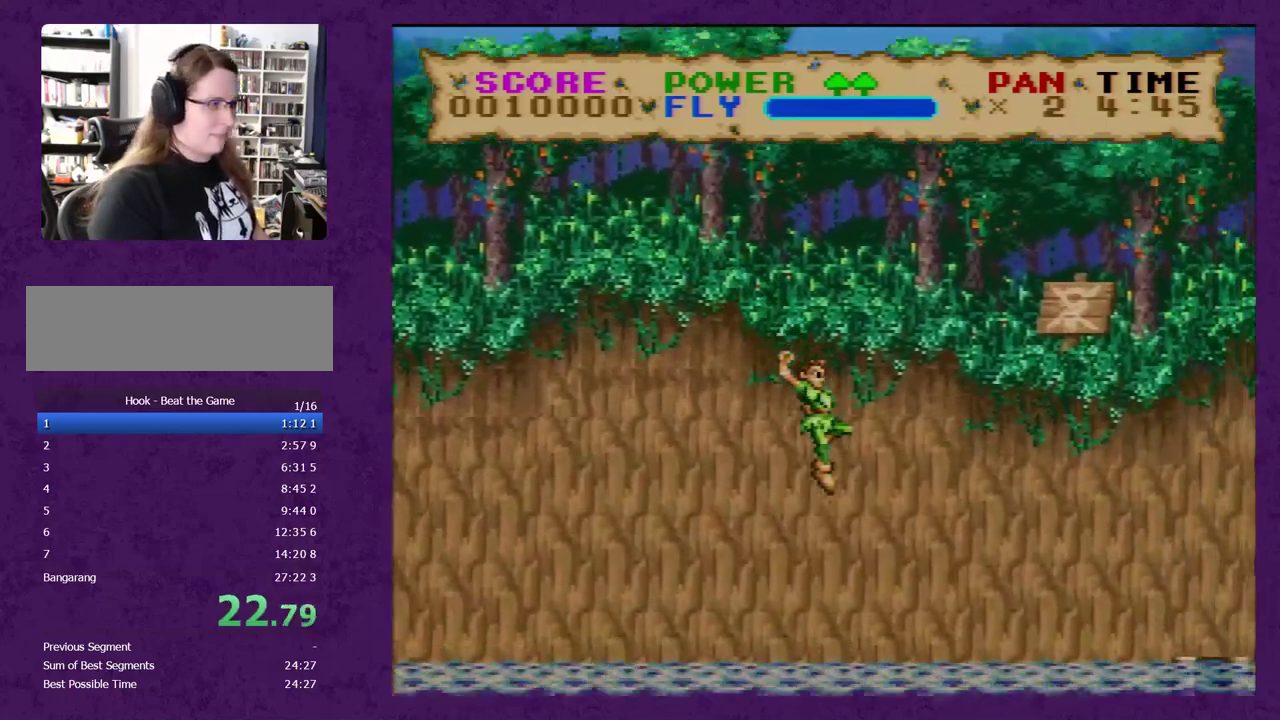
{"buttons": ["Y", "DPAD_RIGHT"], "events": []}
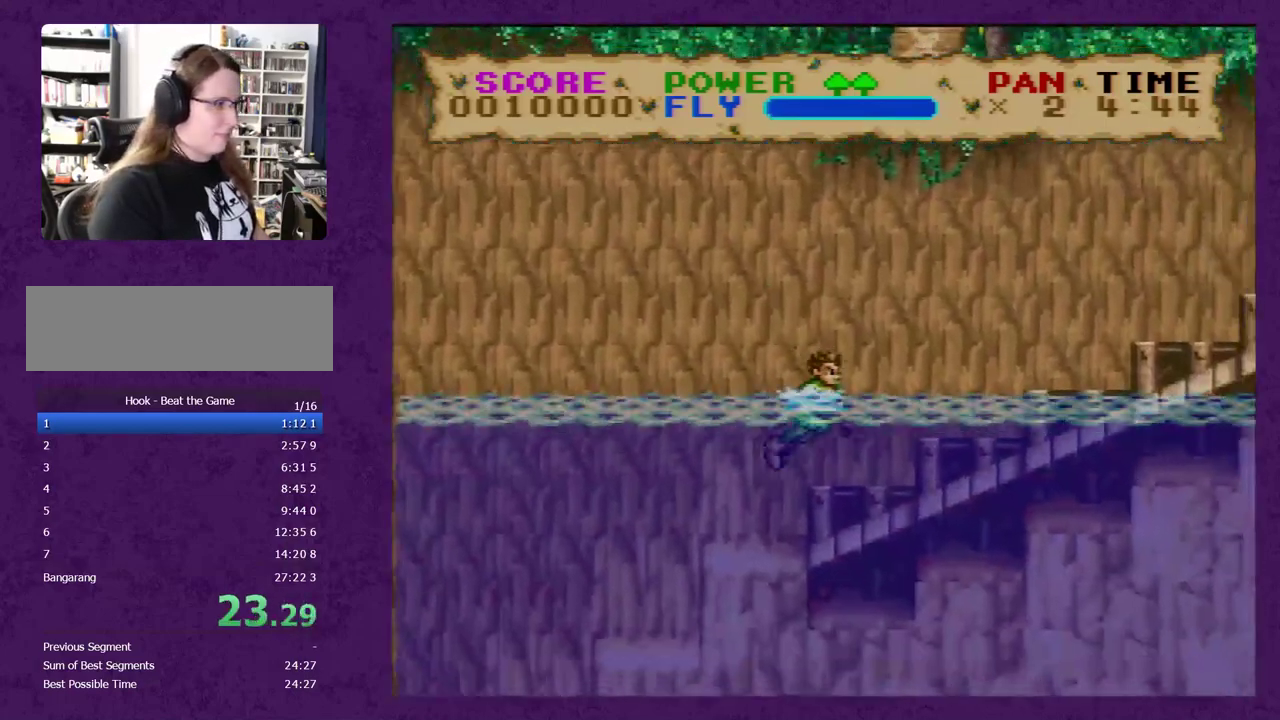
{"buttons": ["Y", "DPAD_RIGHT"], "events": []}
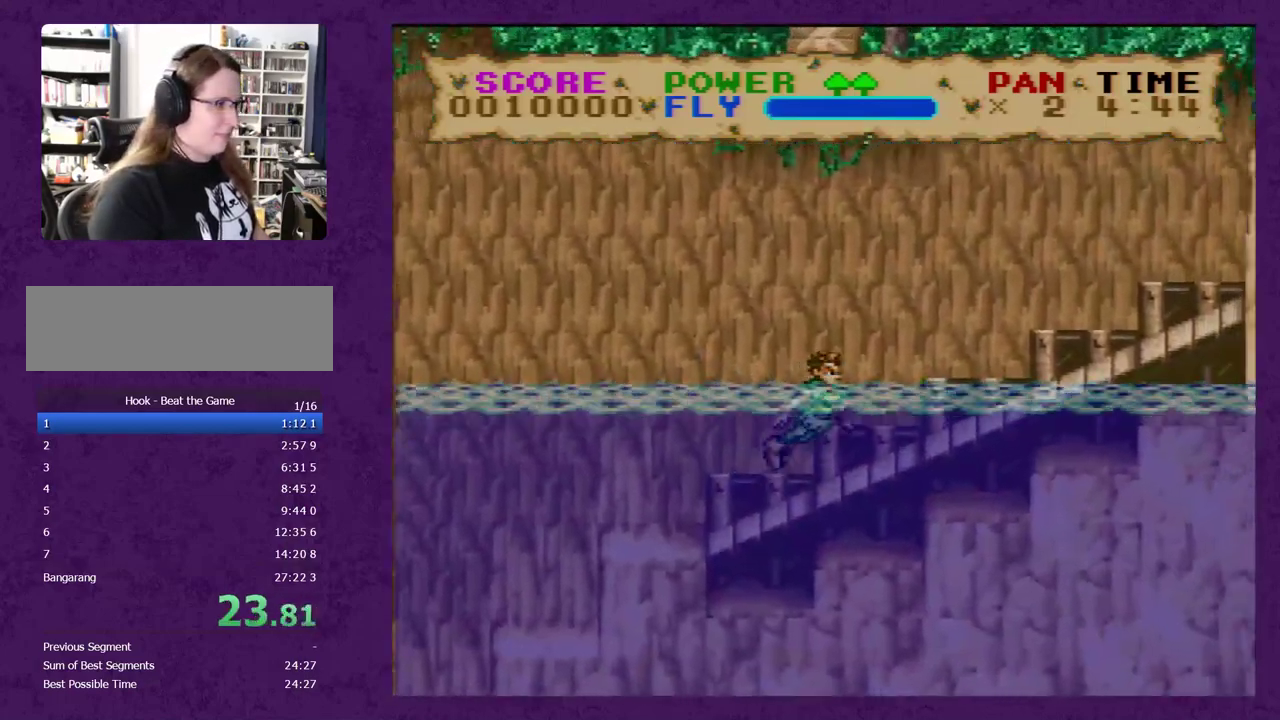
{"buttons": ["Y", "DPAD_RIGHT"], "events": []}
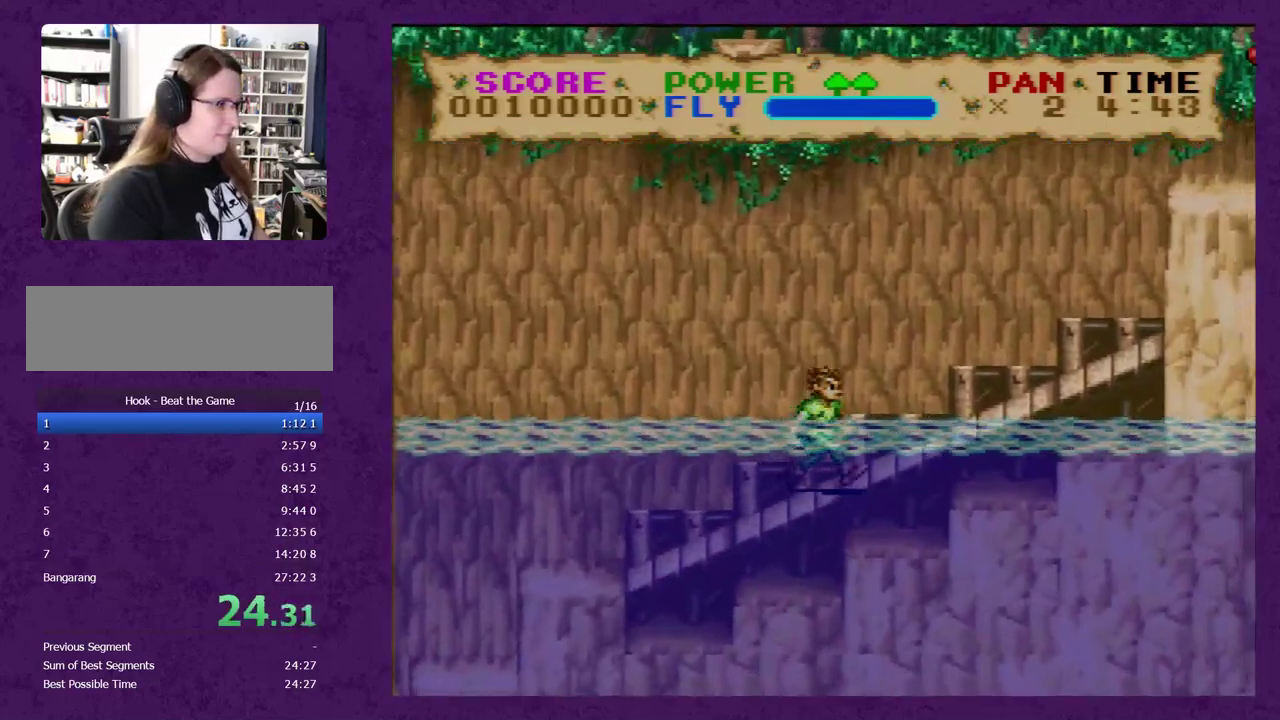
{"buttons": ["Y", "DPAD_RIGHT"], "events": []}
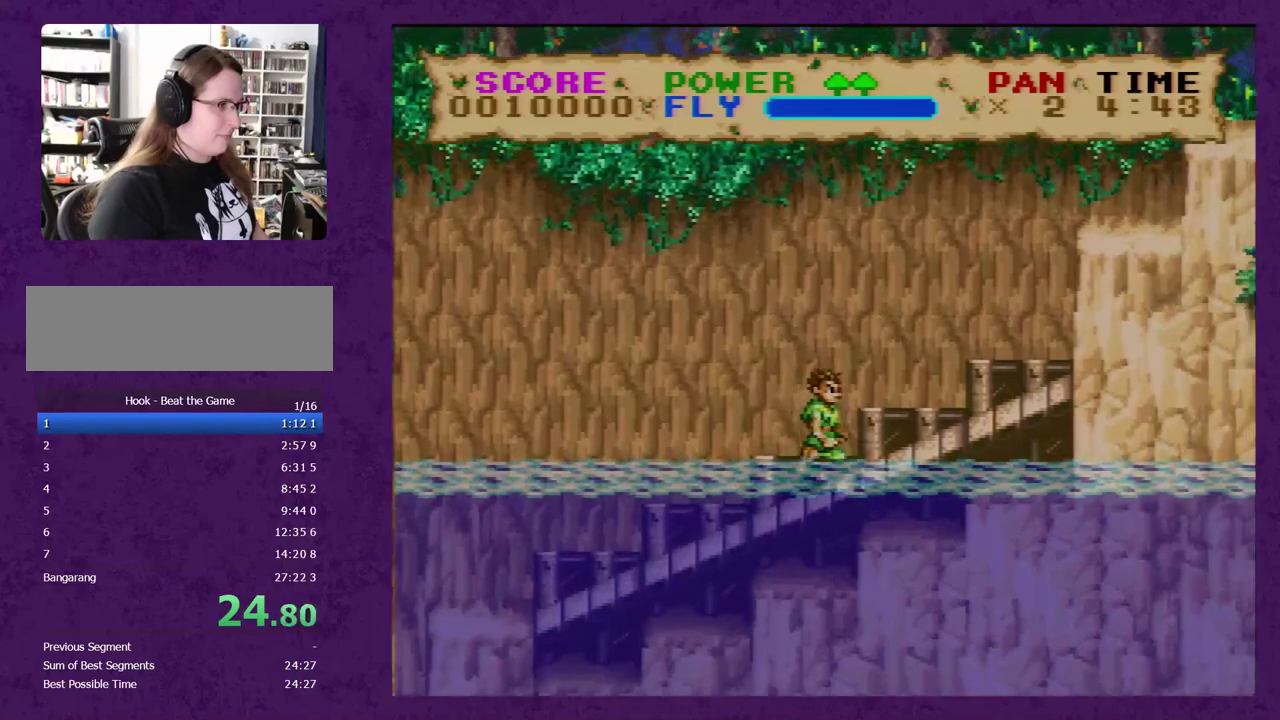
{"buttons": ["Y", "DPAD_RIGHT"], "events": []}
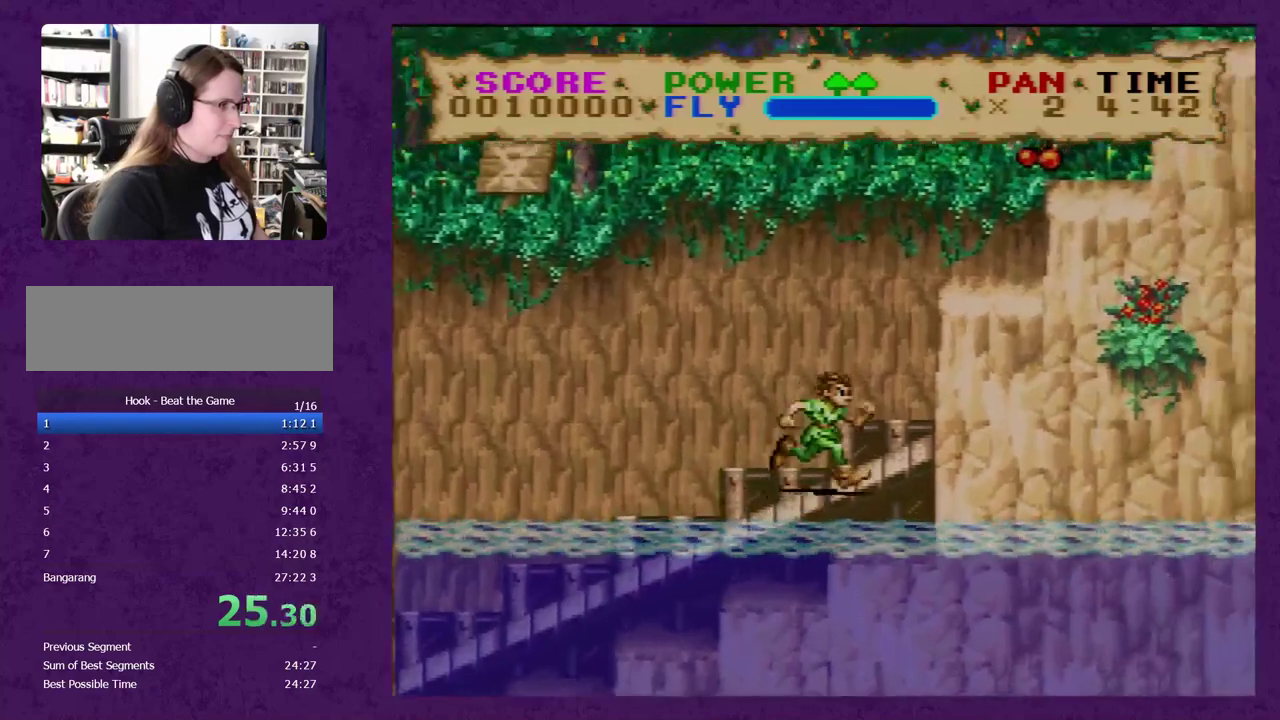
{"buttons": ["Y", "DPAD_RIGHT"], "events": []}
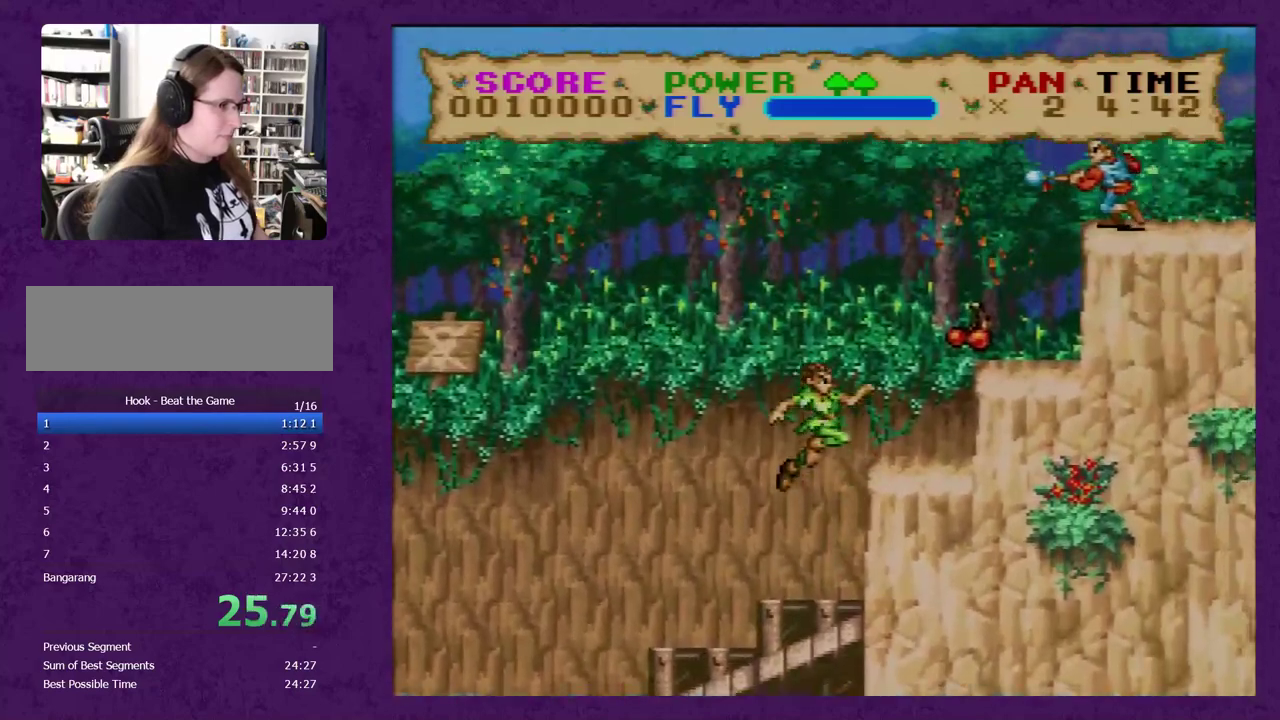
{"buttons": ["Y", "DPAD_RIGHT"], "events": []}